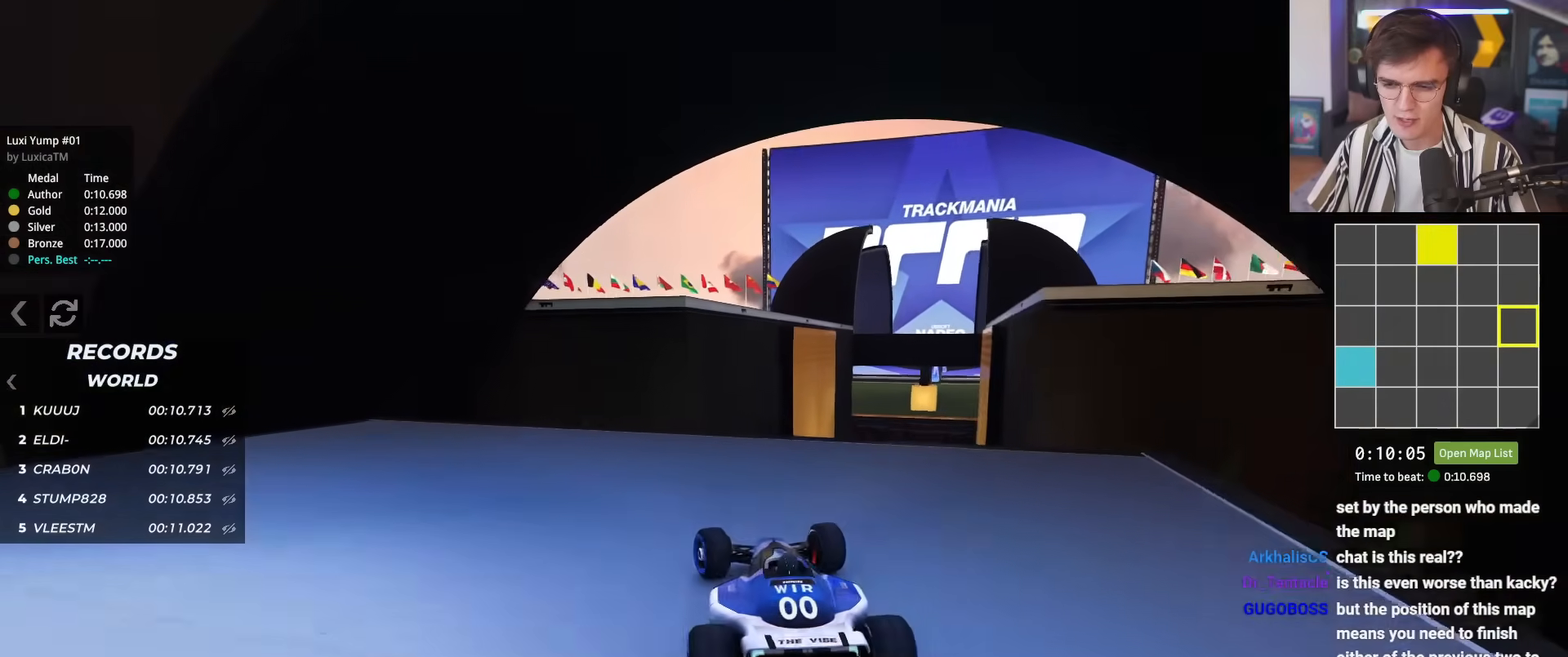
Gameplay with keyboard; each line is a JSON object with the keys held at the frame after it. "events" lists presses ("down") and releases ("up") of "brake", "down", "left", "right" and "up" between this image and that frame as [ms after this image, input, new state], when the widget could be followed in between. No other keys are recorded. Mouse input is not recorded. Key names are as the overlay labels them; some are game actions (e.g. jump) rather than physical keys.
{"keys": ["left", "up"], "events": [[234, "right", "up"], [417, "left", "down"]]}
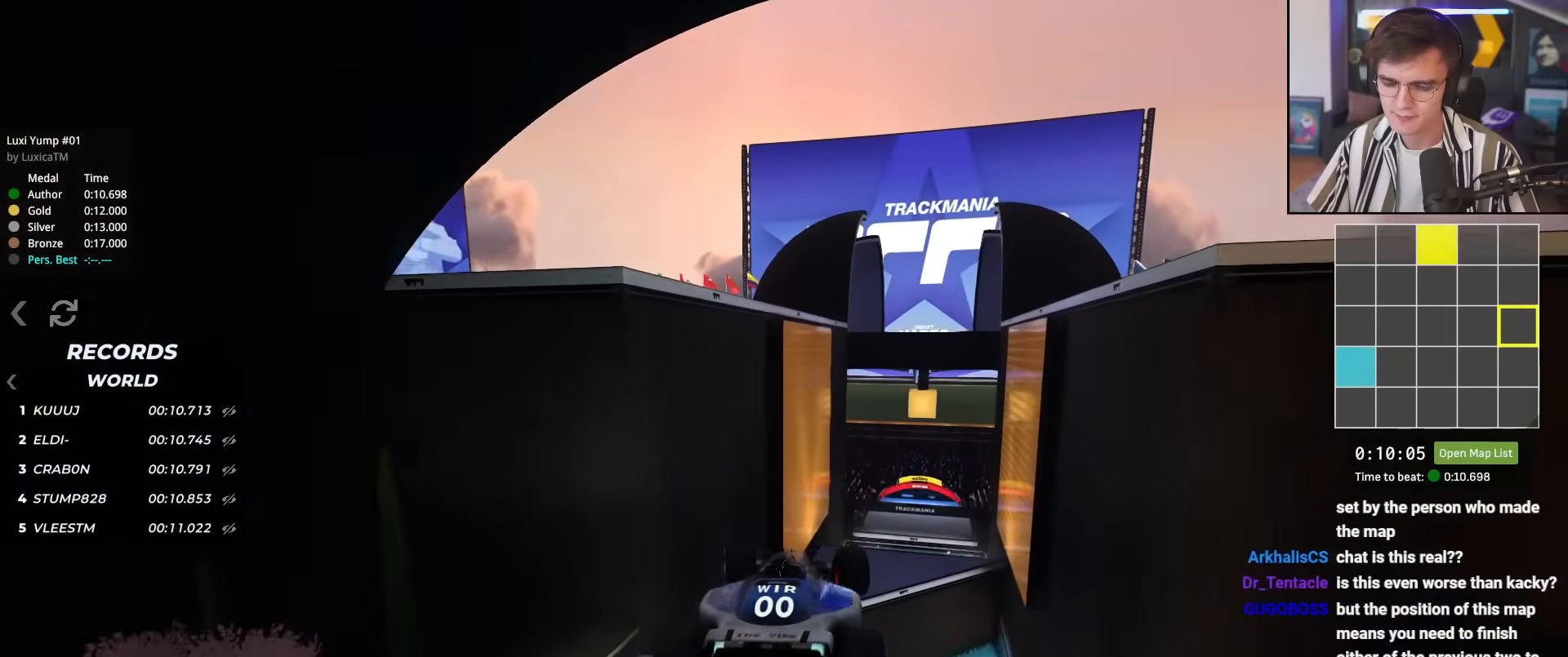
{"keys": ["left", "up"], "events": []}
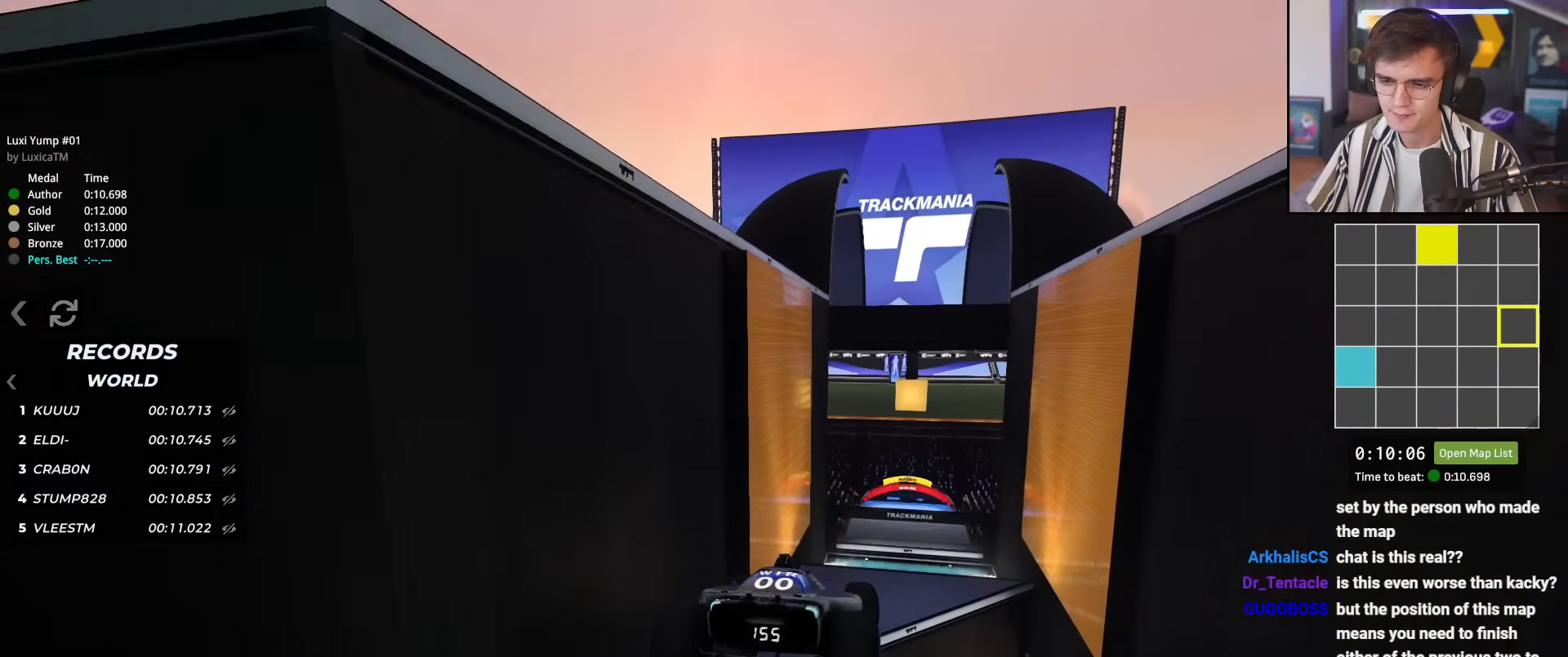
{"keys": ["left", "up"], "events": [[300, "brake", "down"], [450, "brake", "up"]]}
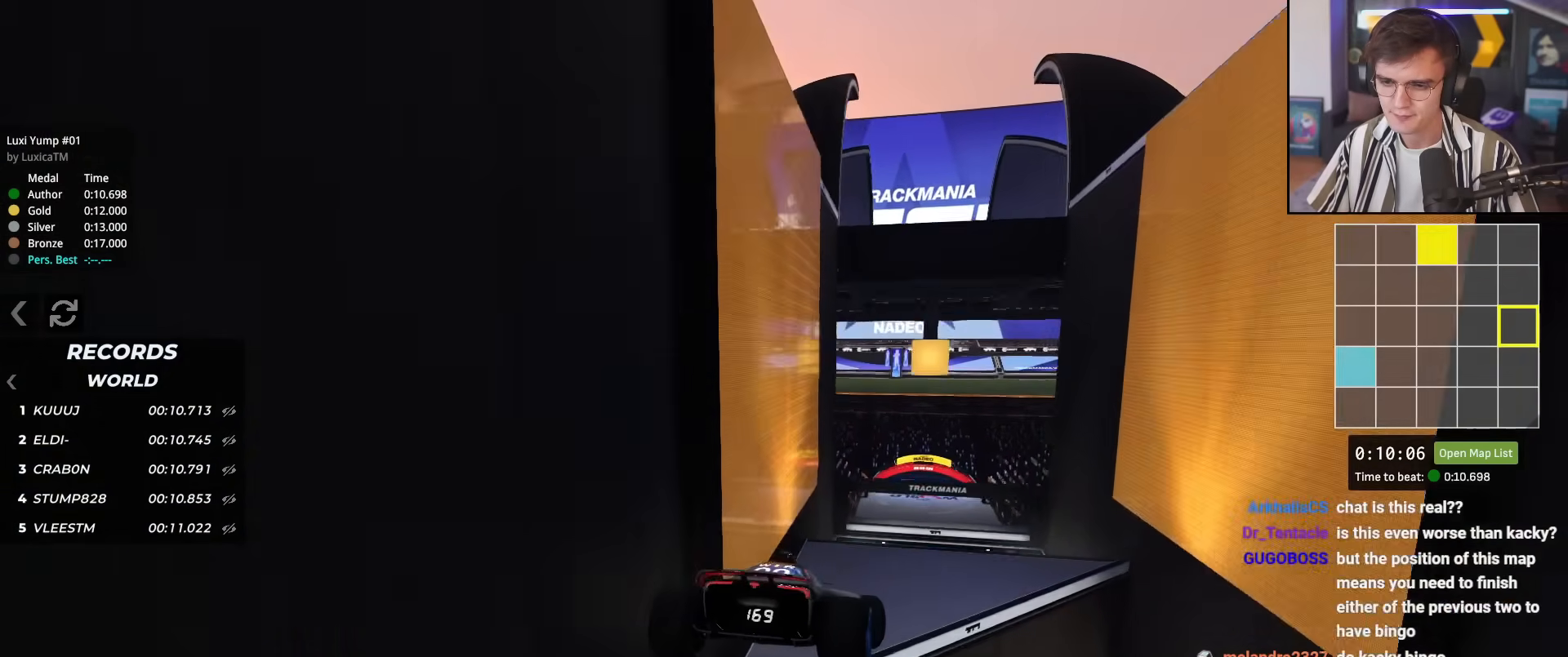
{"keys": ["up"], "events": [[183, "left", "up"]]}
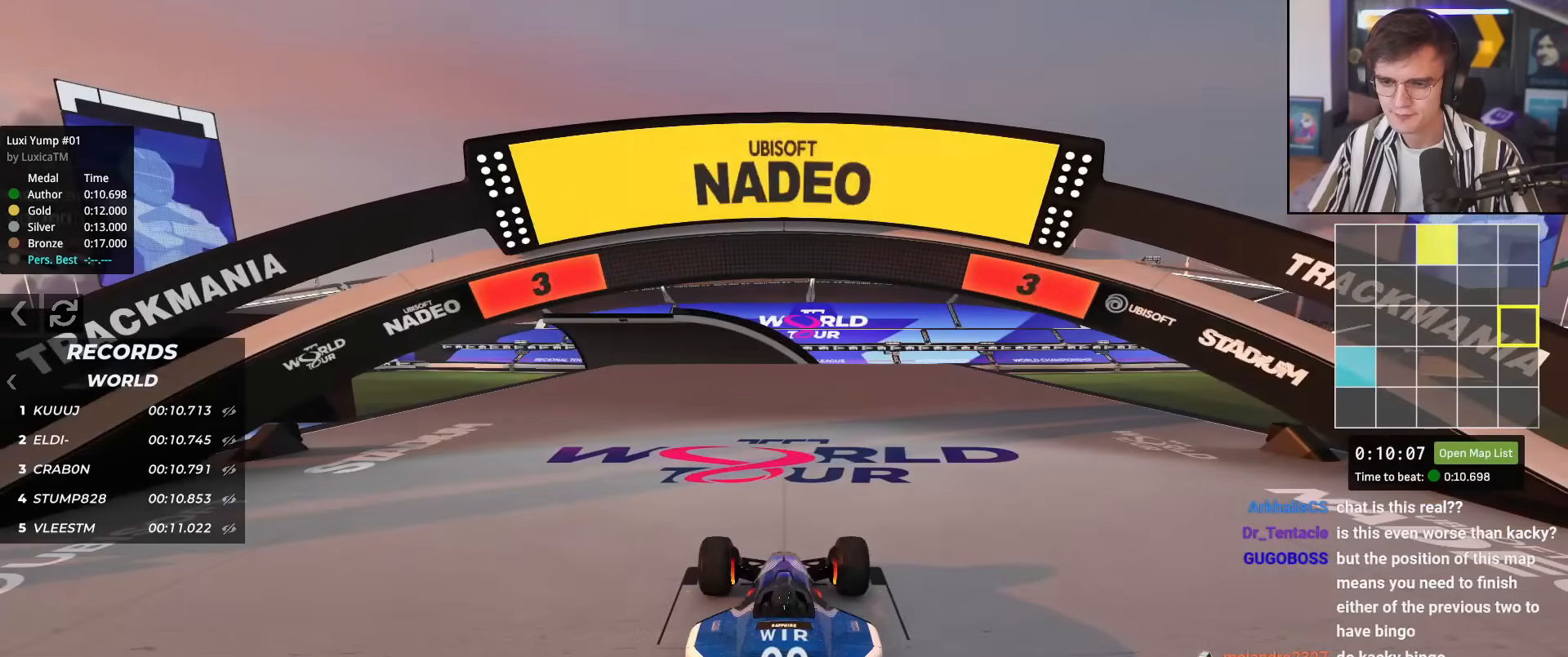
{"keys": ["up"], "events": []}
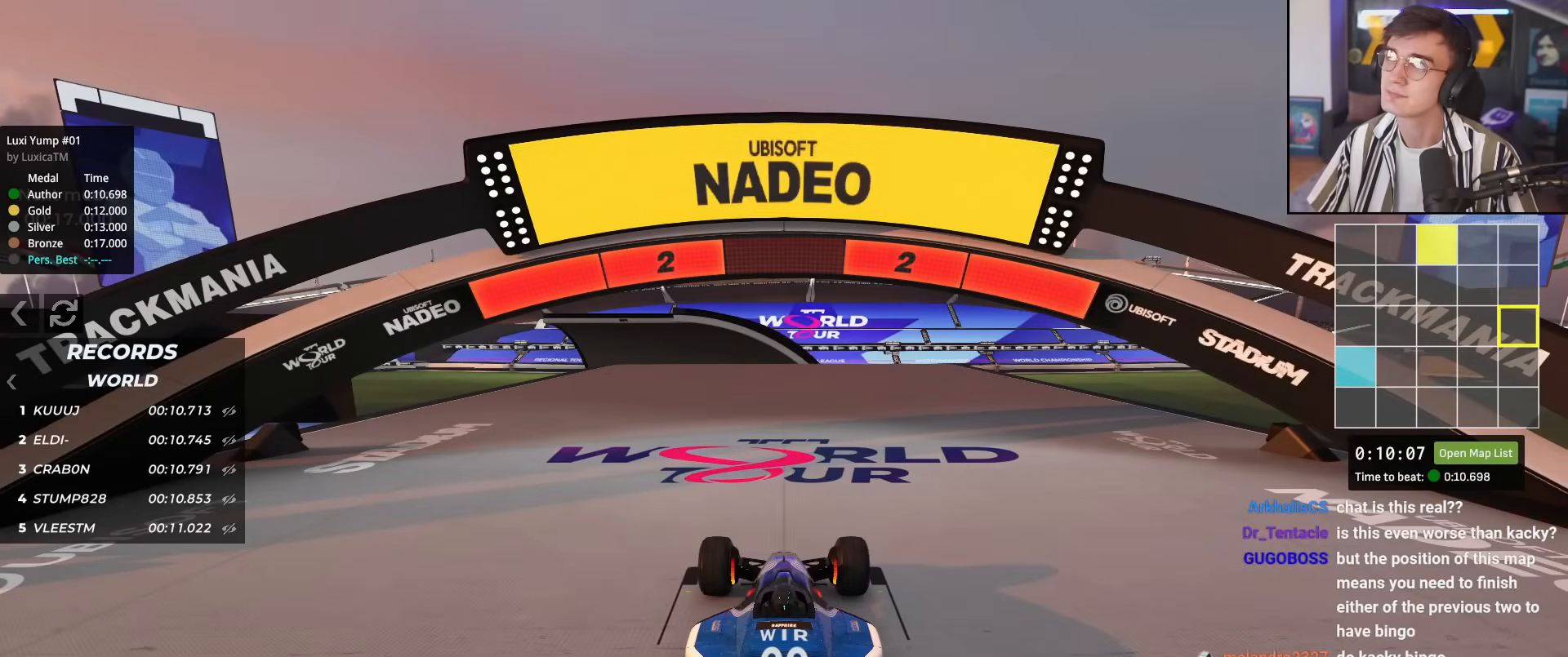
{"keys": ["up"], "events": []}
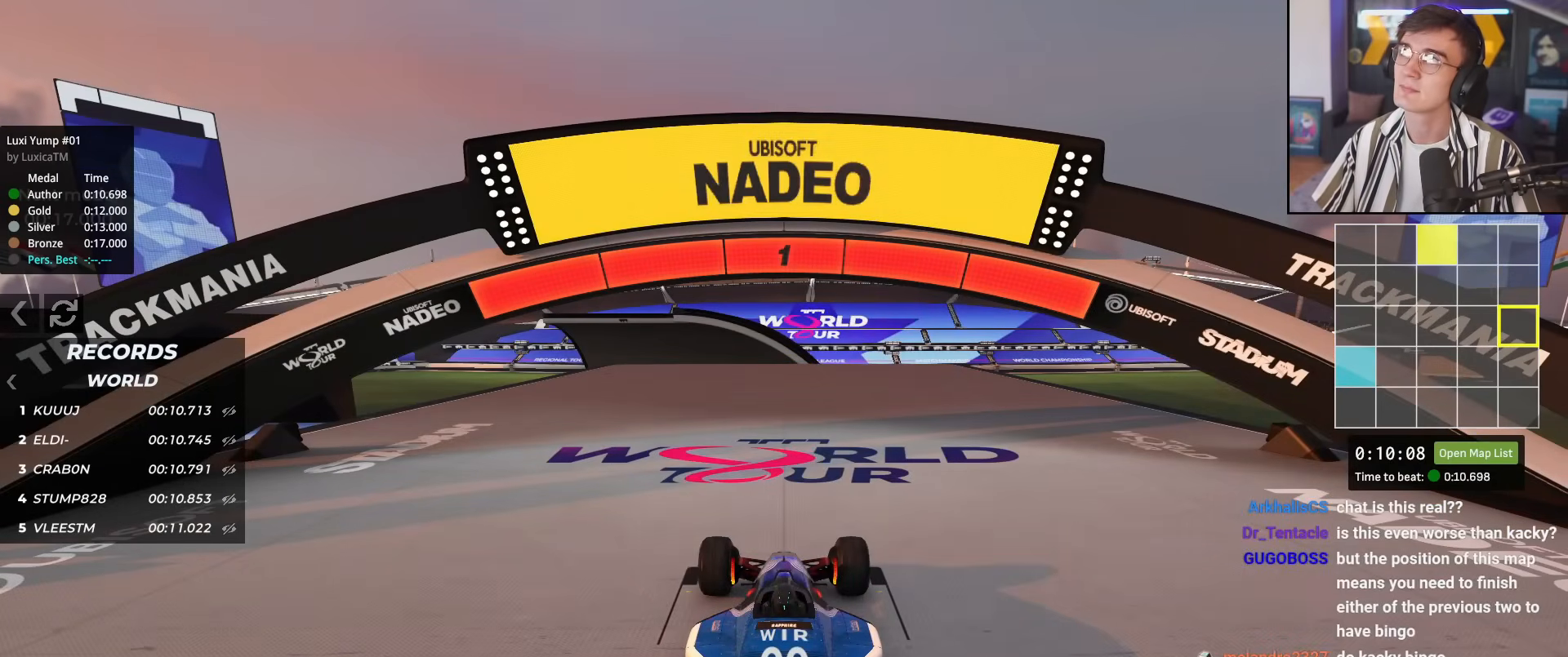
{"keys": ["up"], "events": []}
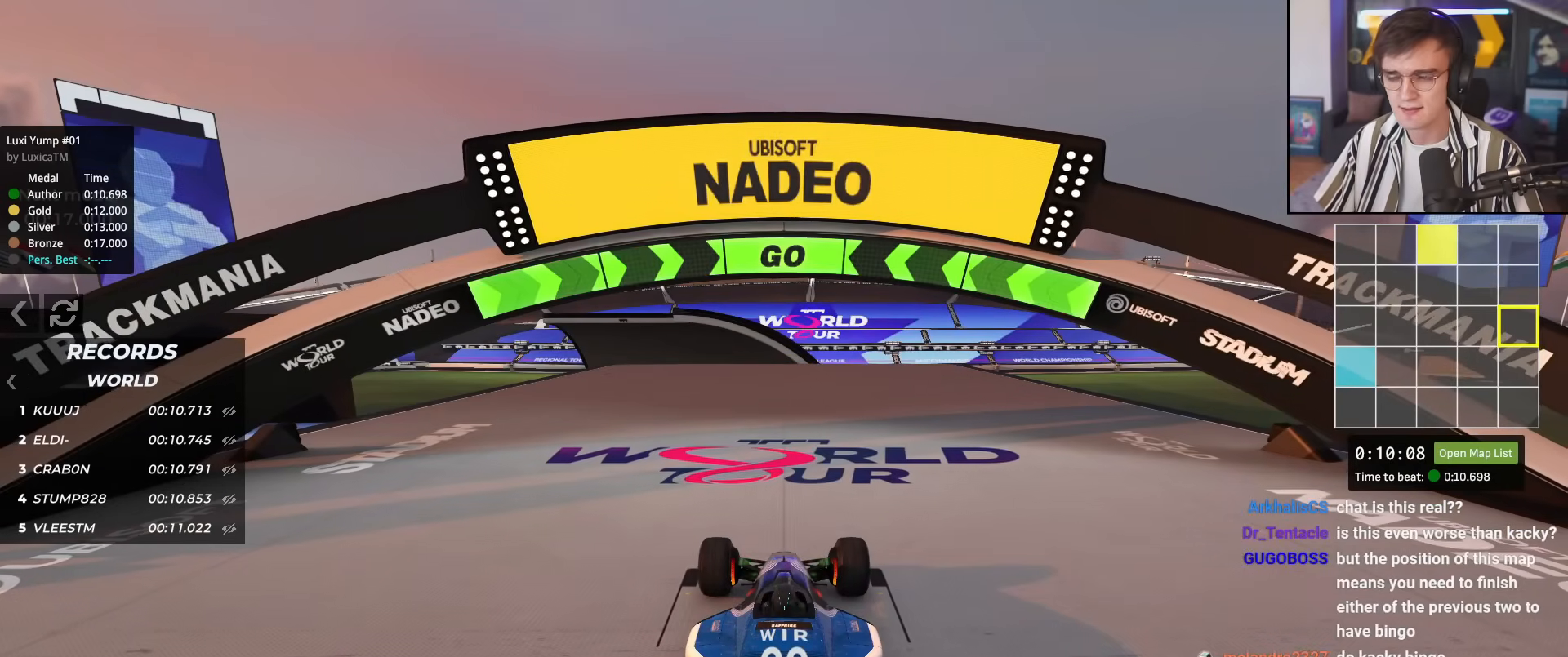
{"keys": ["up"], "events": []}
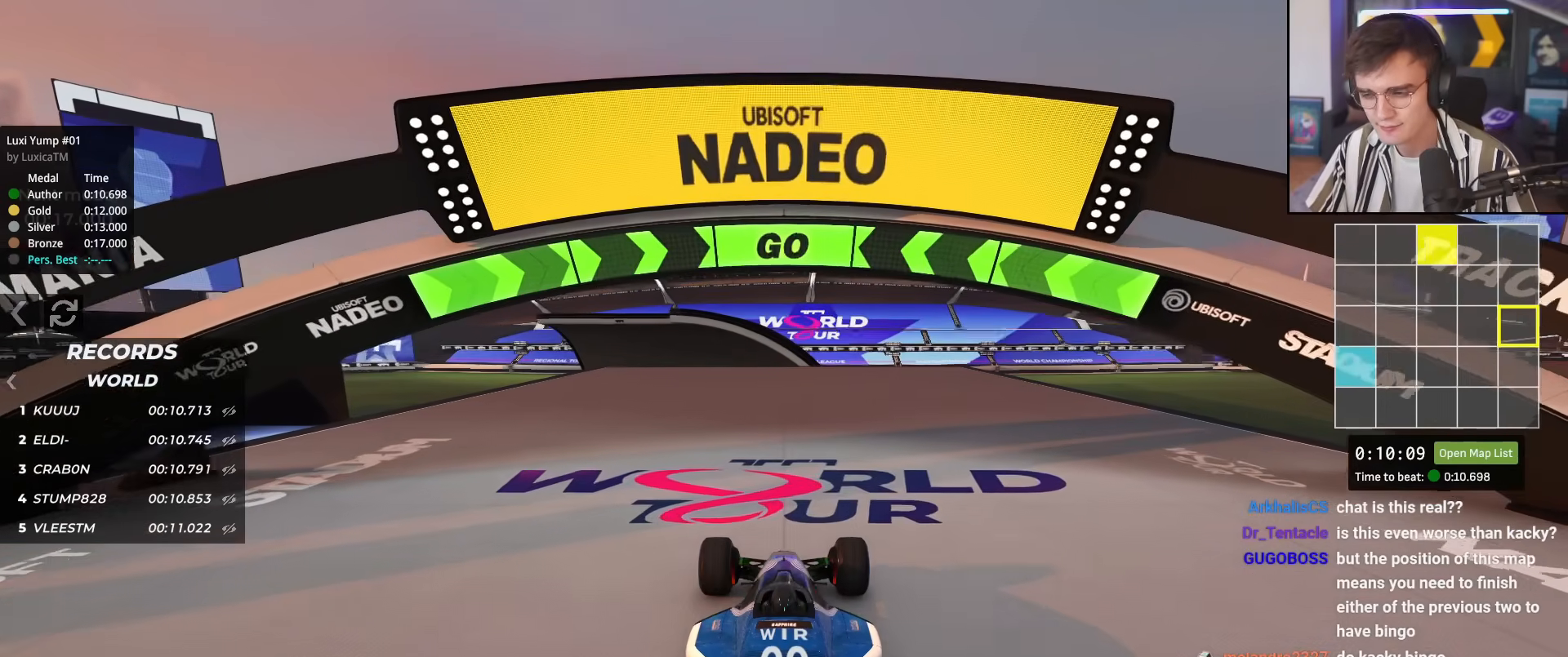
{"keys": ["up"], "events": [[400, "right", "down"], [484, "right", "up"]]}
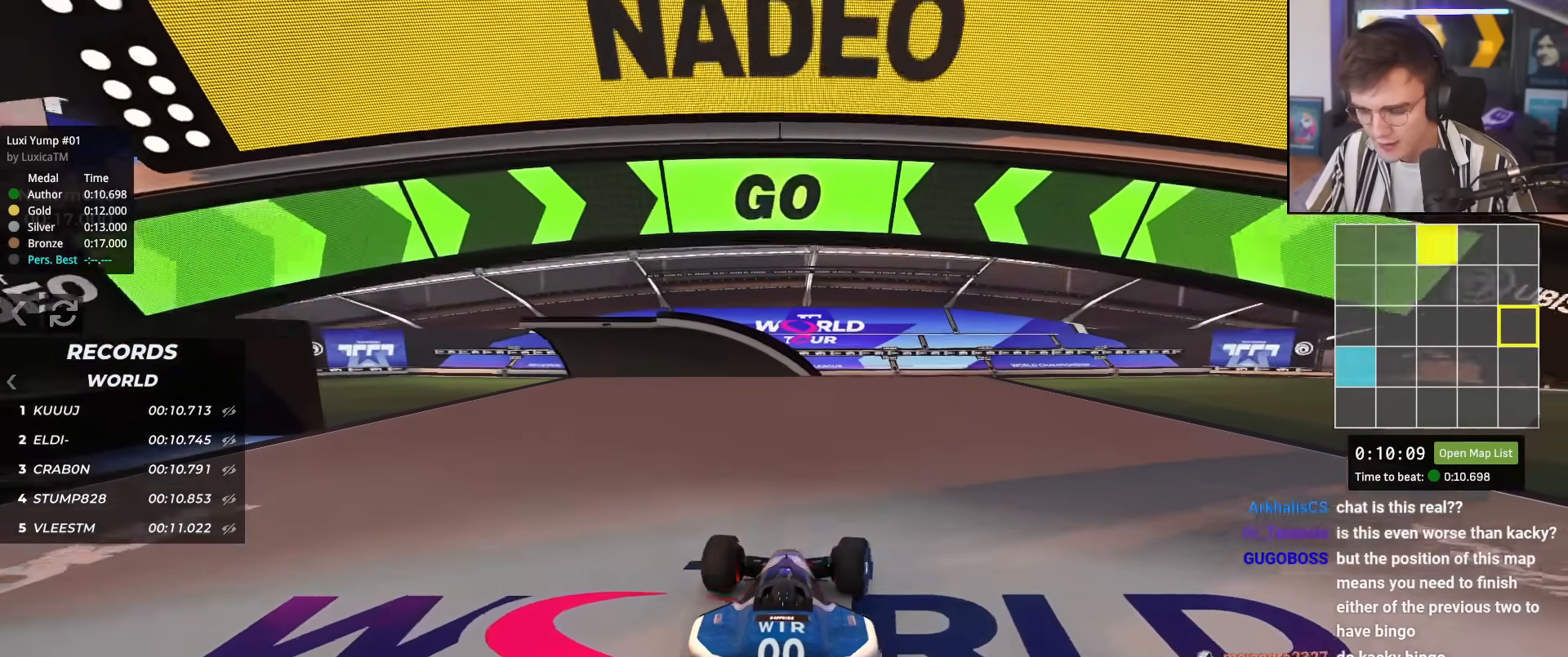
{"keys": ["up"], "events": []}
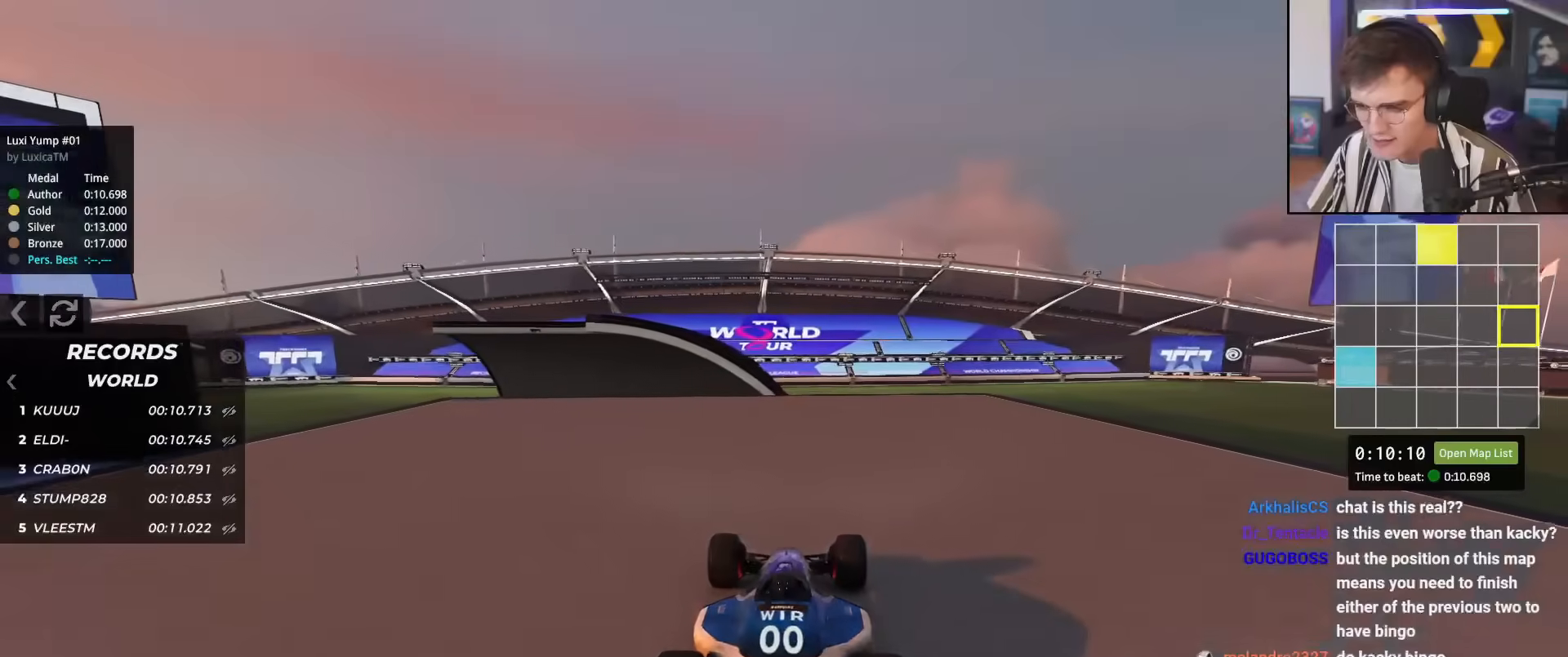
{"keys": ["up"], "events": []}
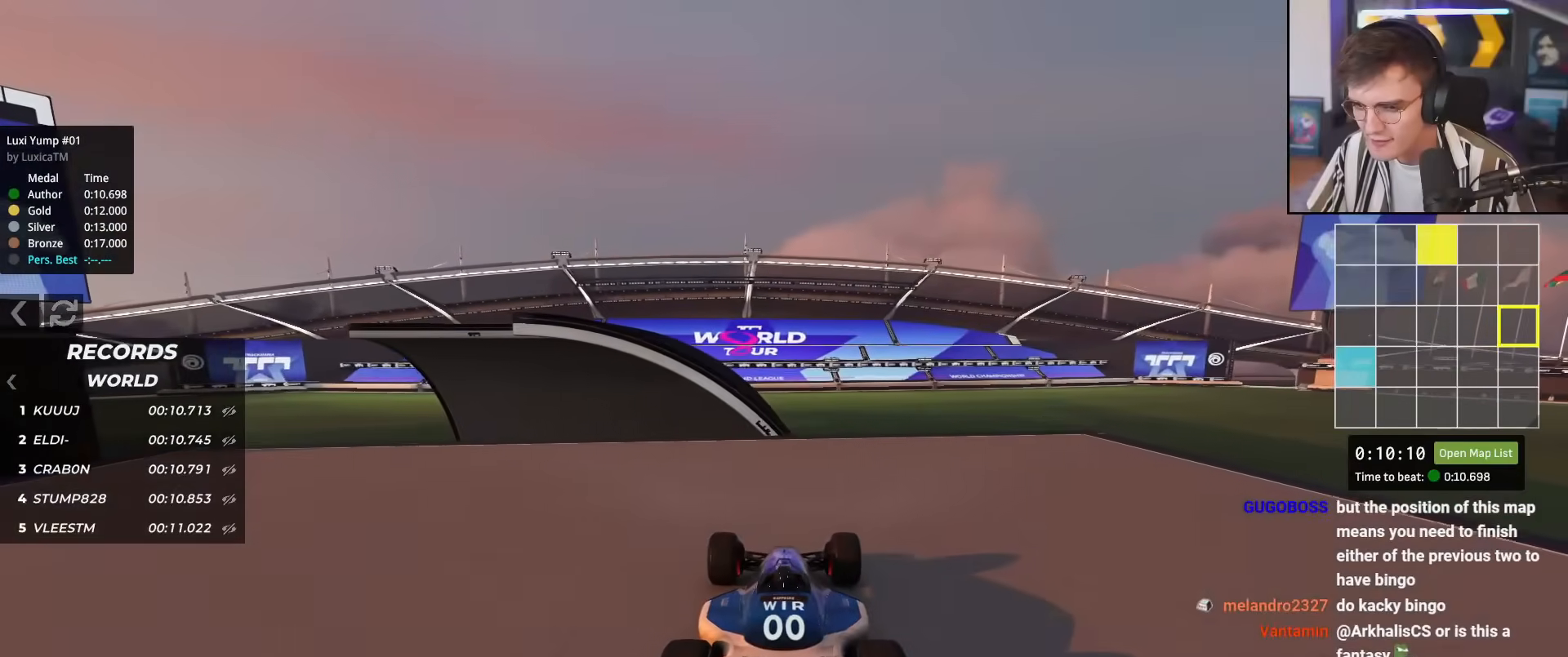
{"keys": ["up"], "events": [[16, "left", "down"], [116, "left", "up"]]}
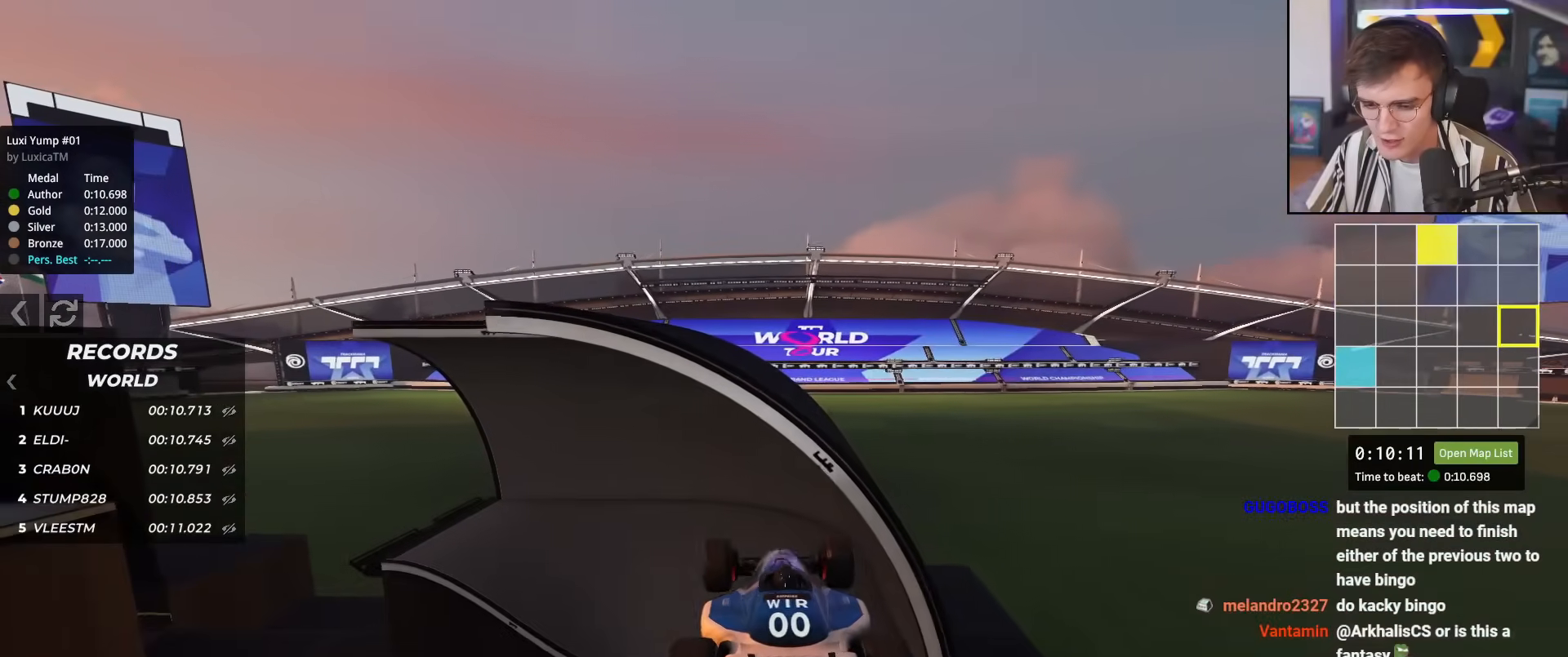
{"keys": ["left", "up"], "events": [[267, "left", "down"], [417, "brake", "down"], [501, "brake", "up"]]}
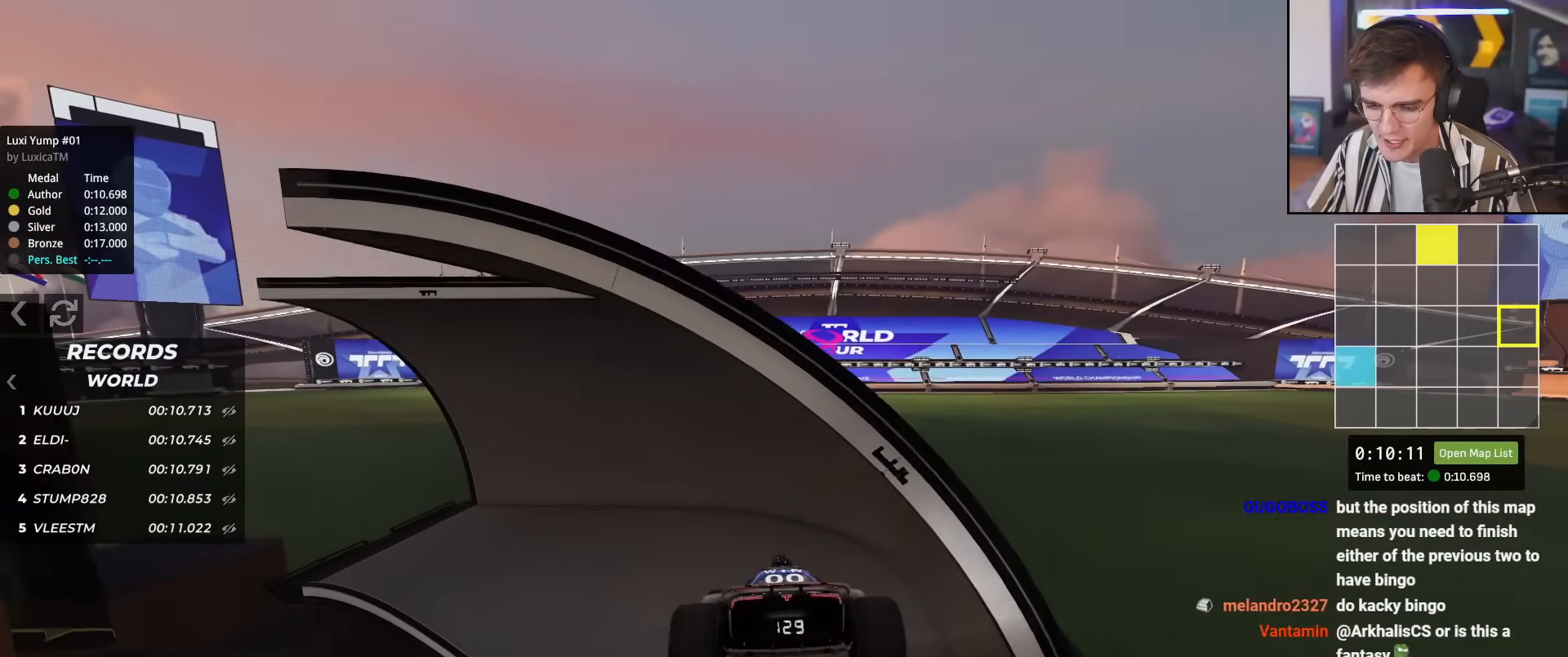
{"keys": ["left", "up"], "events": []}
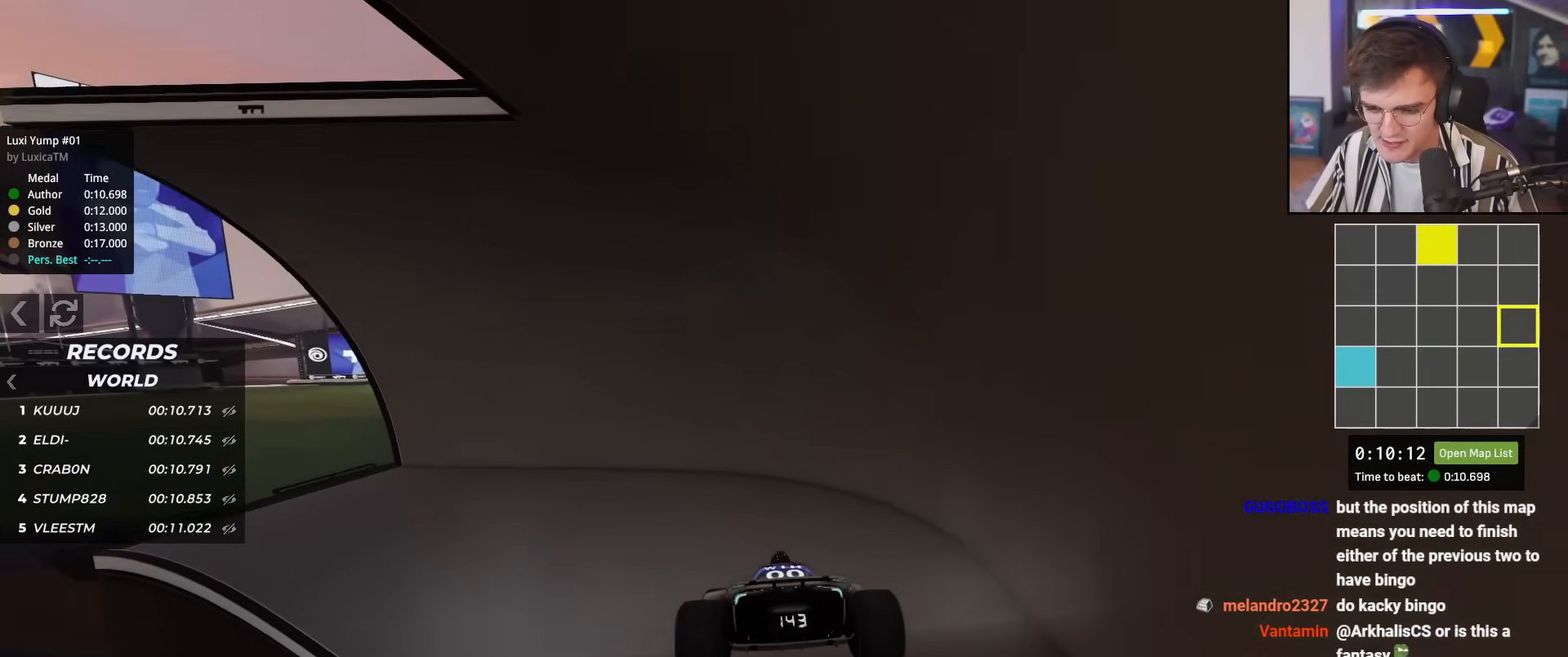
{"keys": ["left", "up"], "events": []}
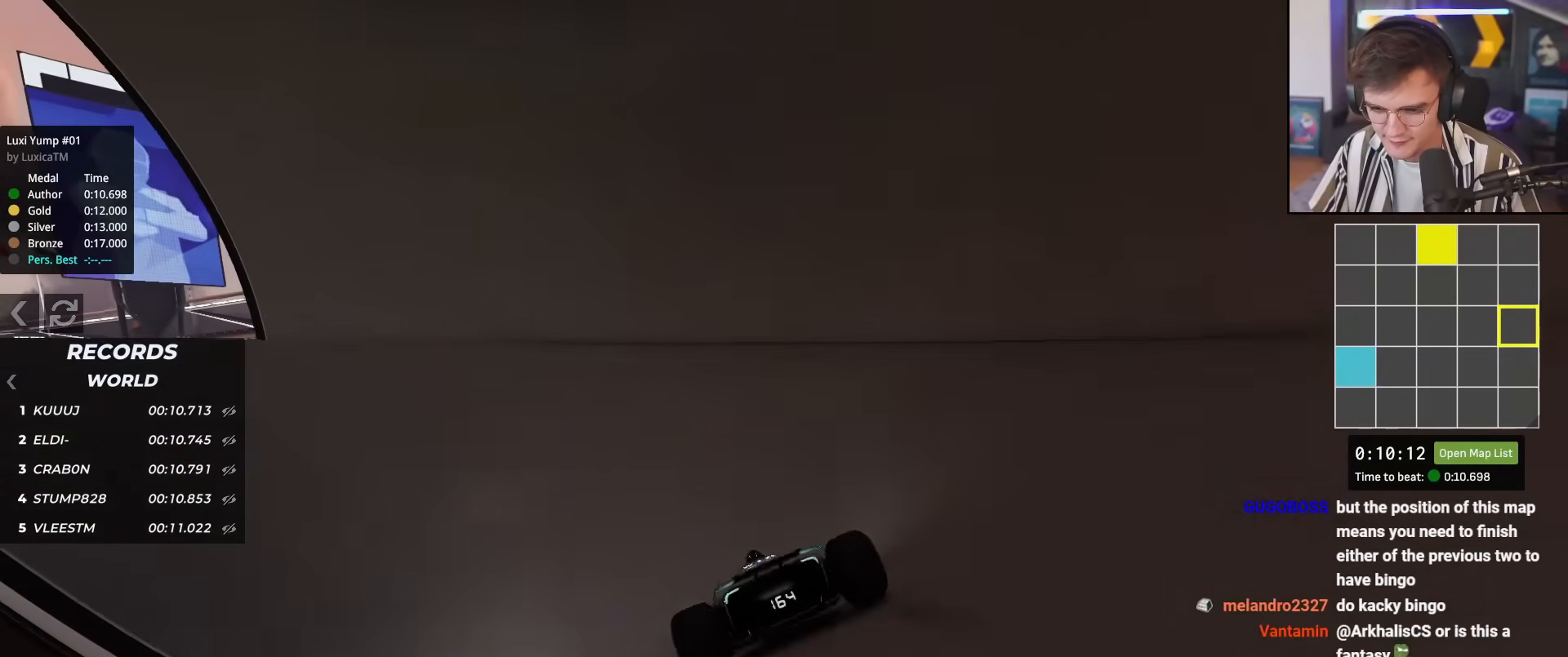
{"keys": ["left", "up"], "events": []}
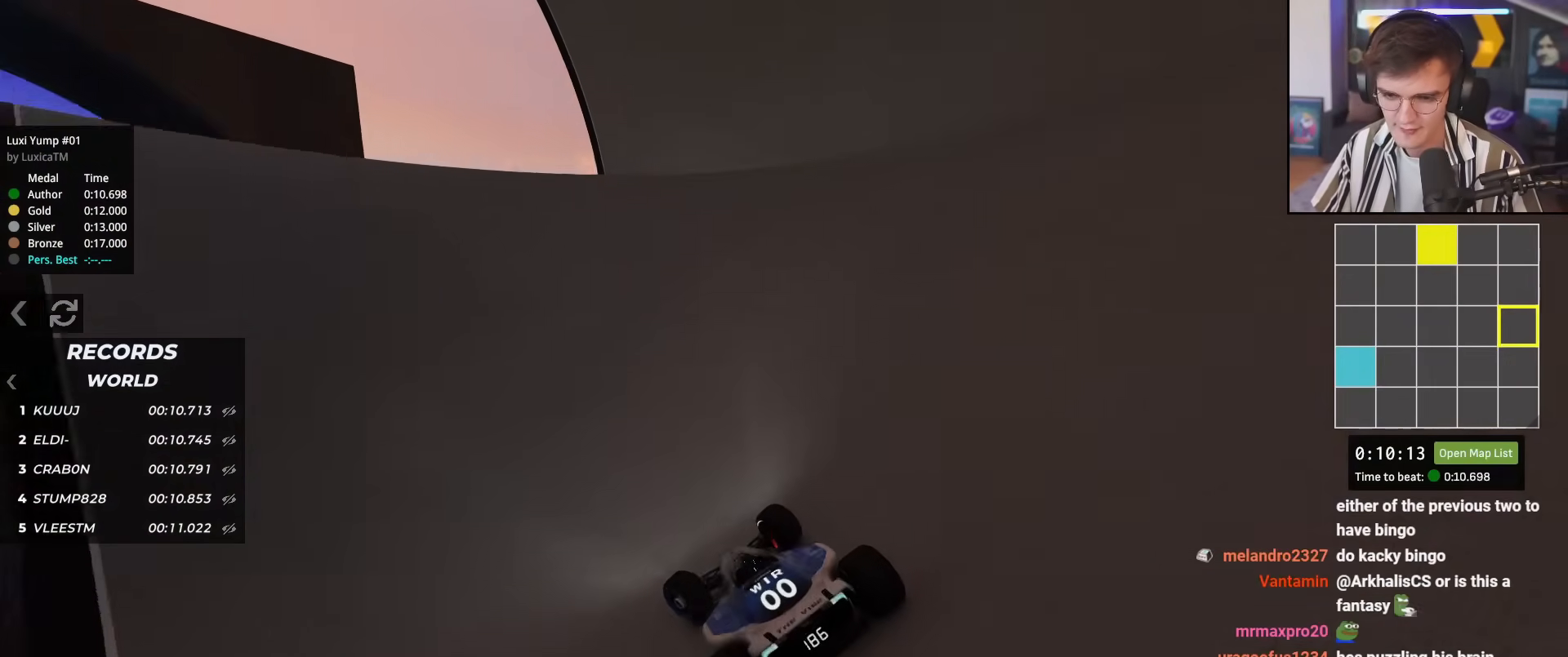
{"keys": ["right", "up"], "events": [[284, "left", "up"], [284, "right", "down"]]}
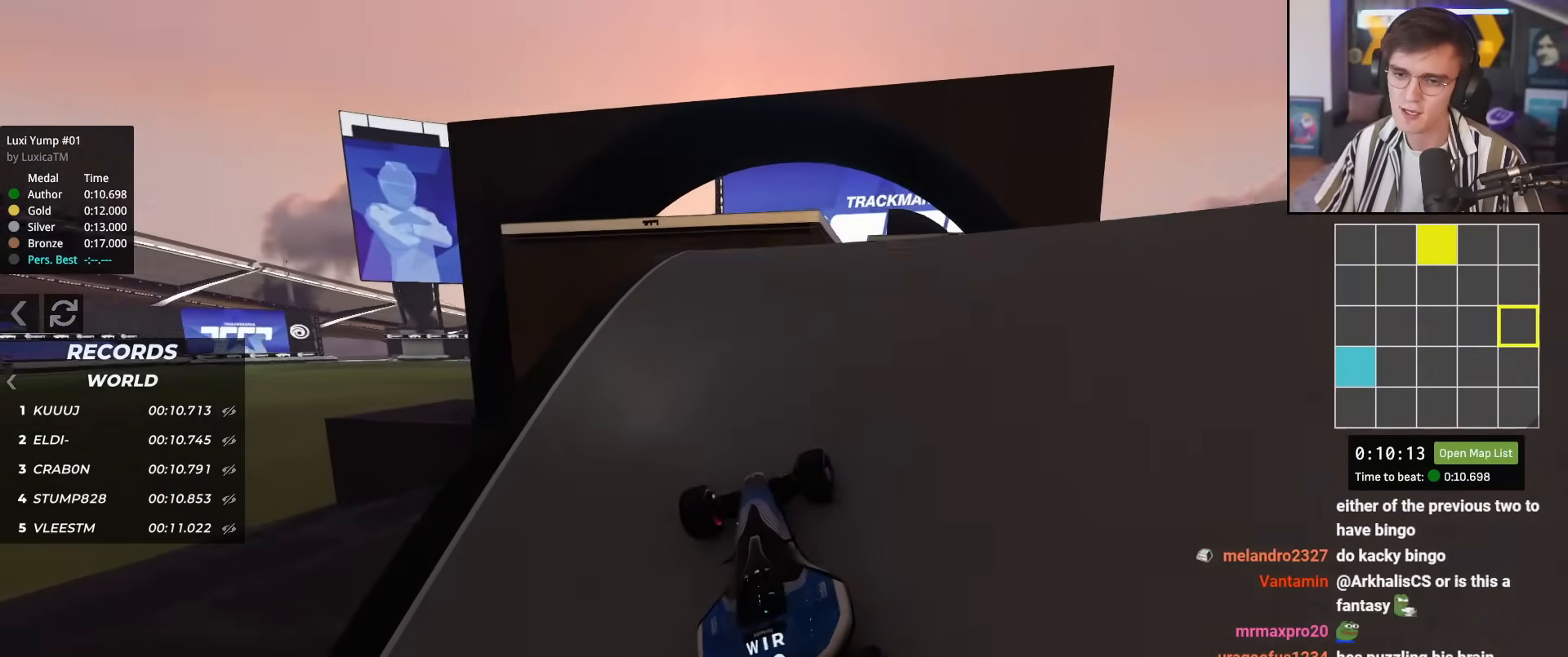
{"keys": ["left", "up"], "events": [[16, "right", "up"], [66, "left", "down"]]}
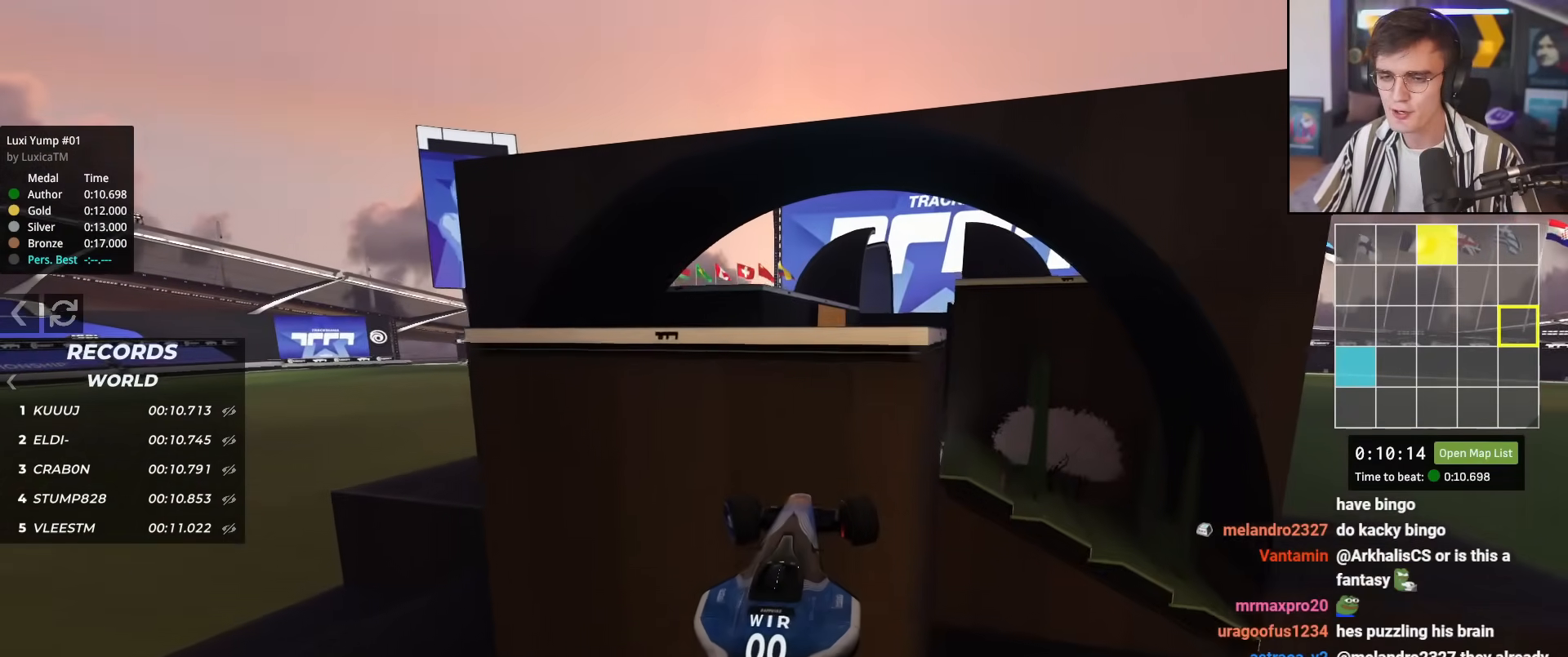
{"keys": ["left", "up"], "events": []}
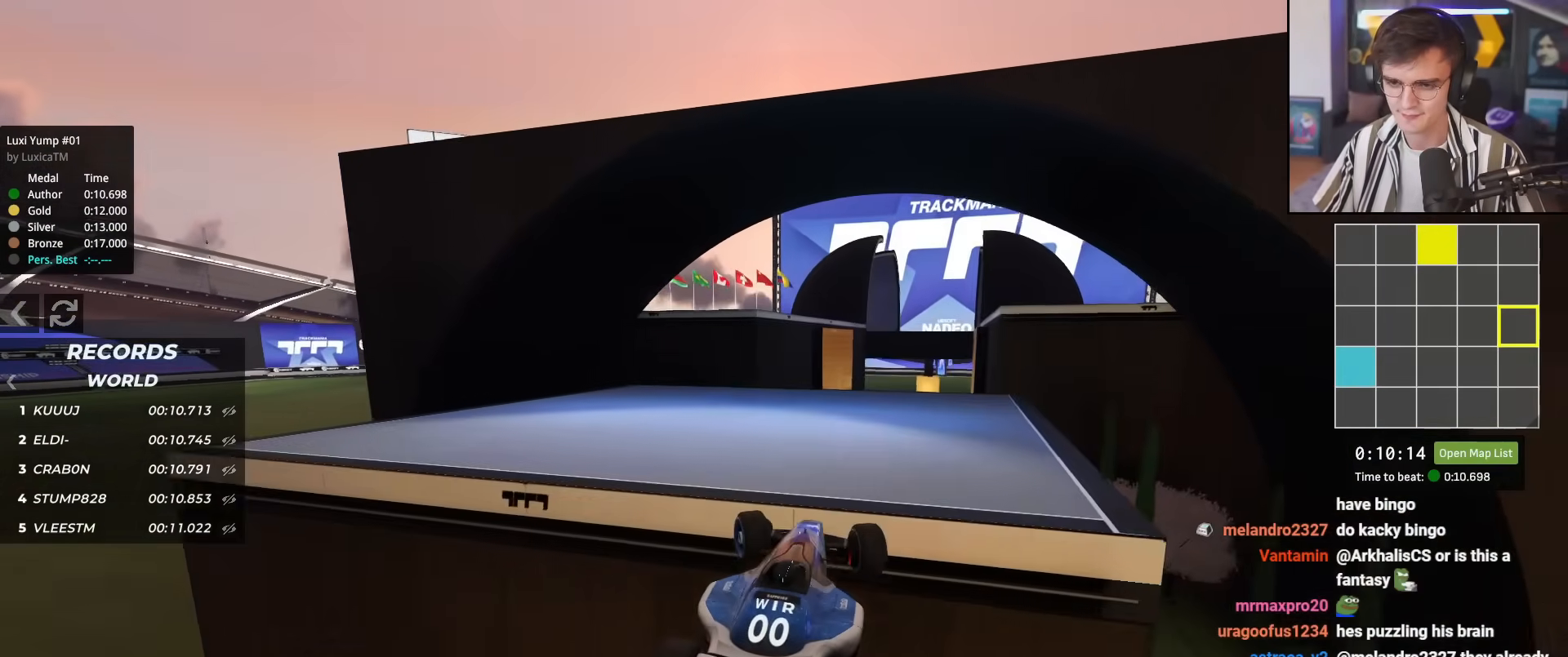
{"keys": ["left", "up"], "events": []}
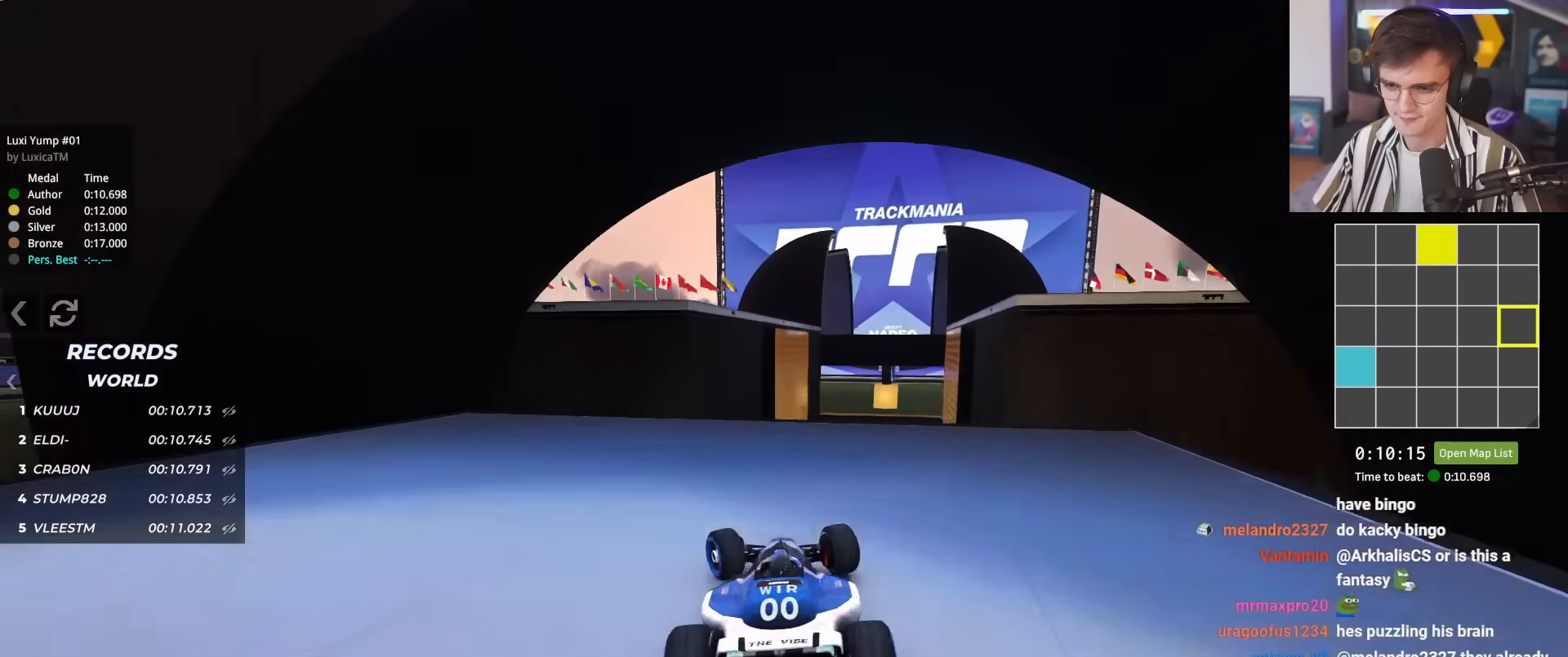
{"keys": ["left", "up"], "events": [[17, "left", "up"], [117, "right", "down"], [450, "right", "up"], [484, "left", "down"]]}
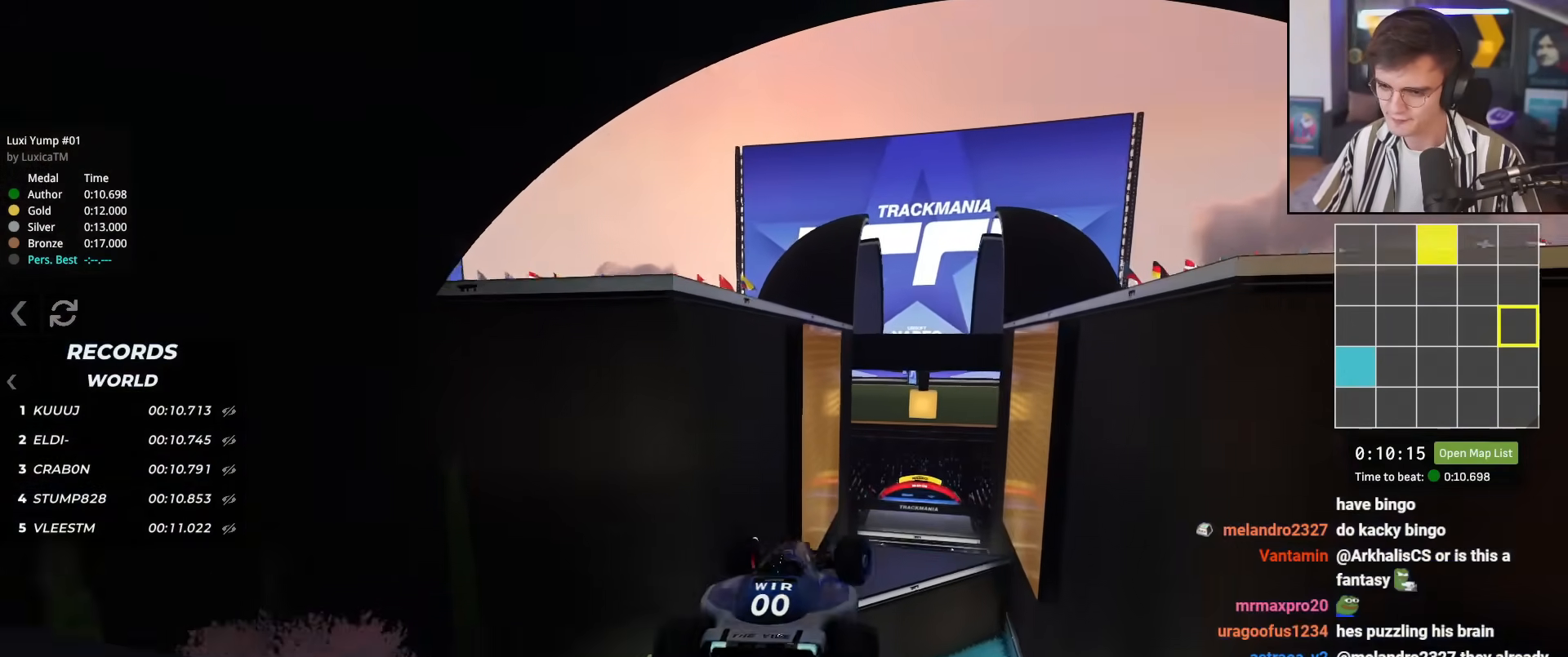
{"keys": ["up"], "events": [[183, "brake", "down"], [266, "brake", "up"], [500, "left", "up"]]}
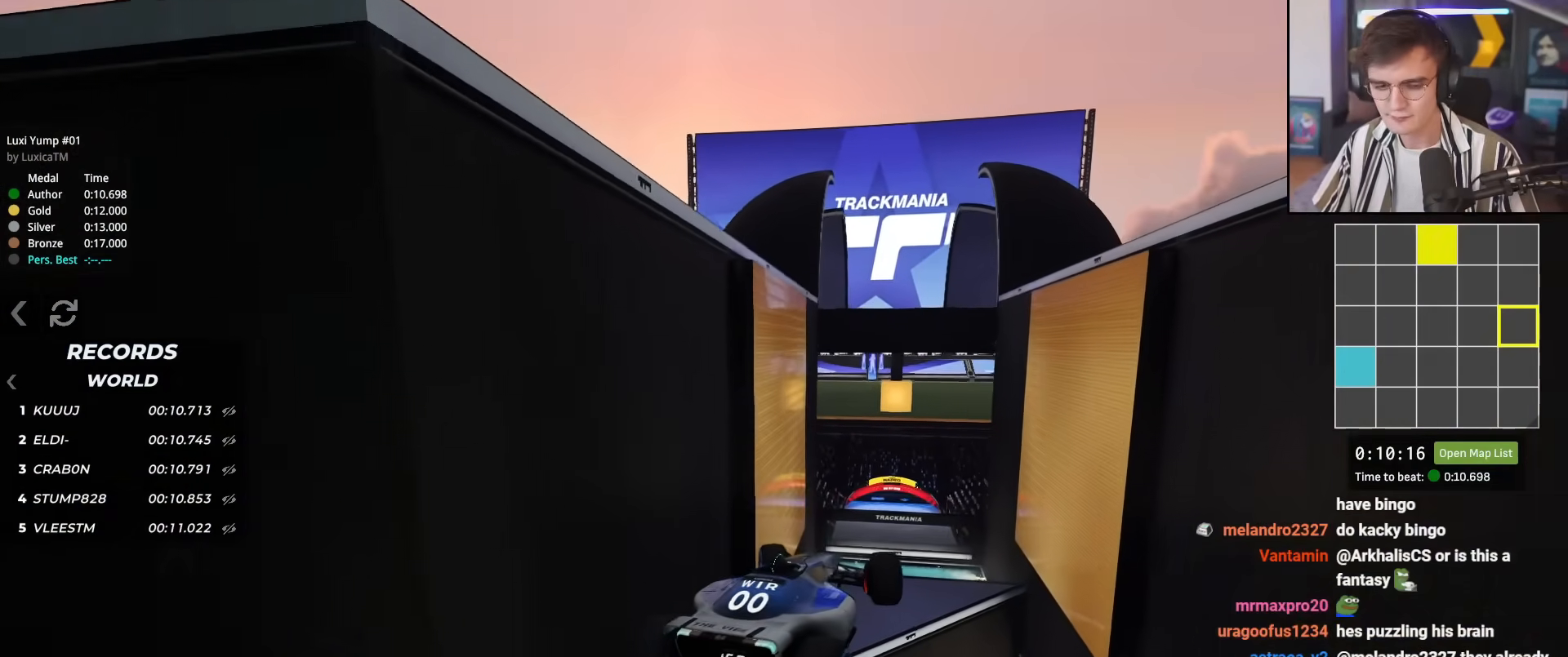
{"keys": ["up"], "events": []}
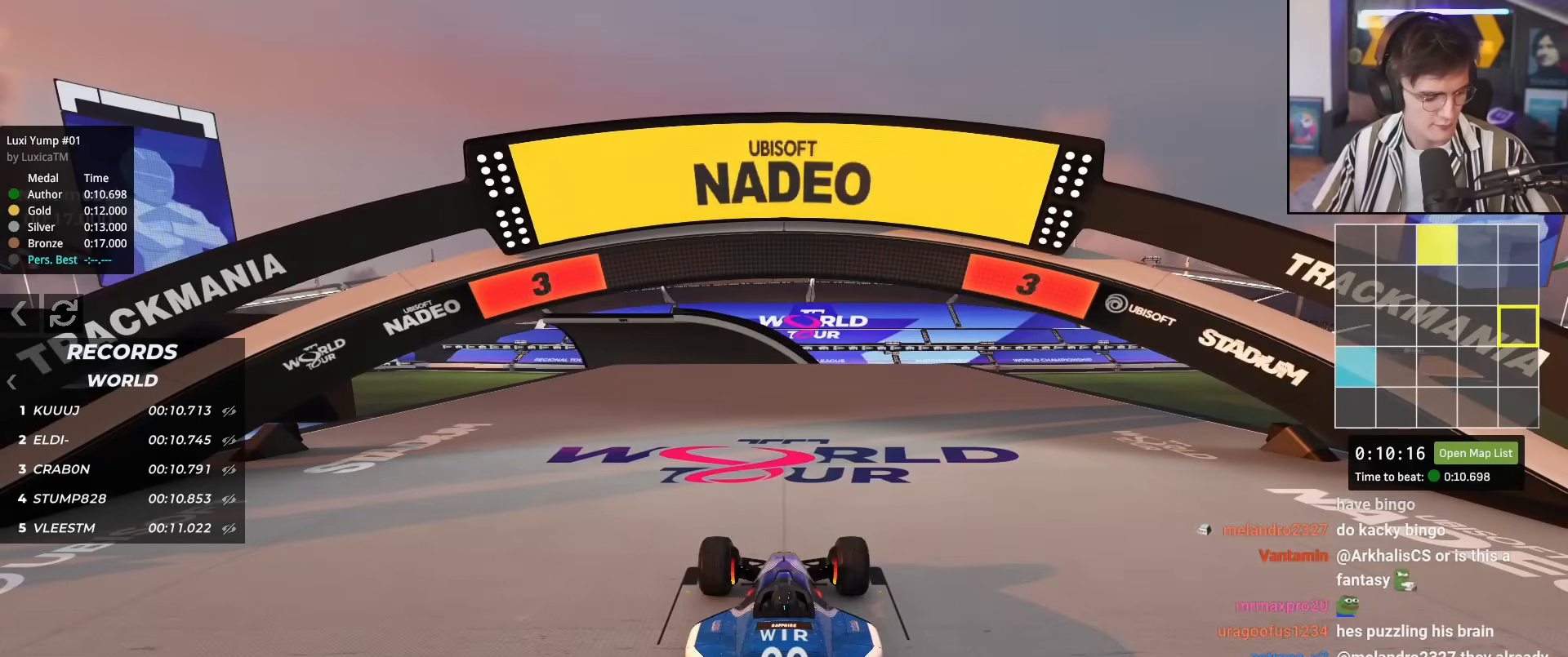
{"keys": ["up"], "events": []}
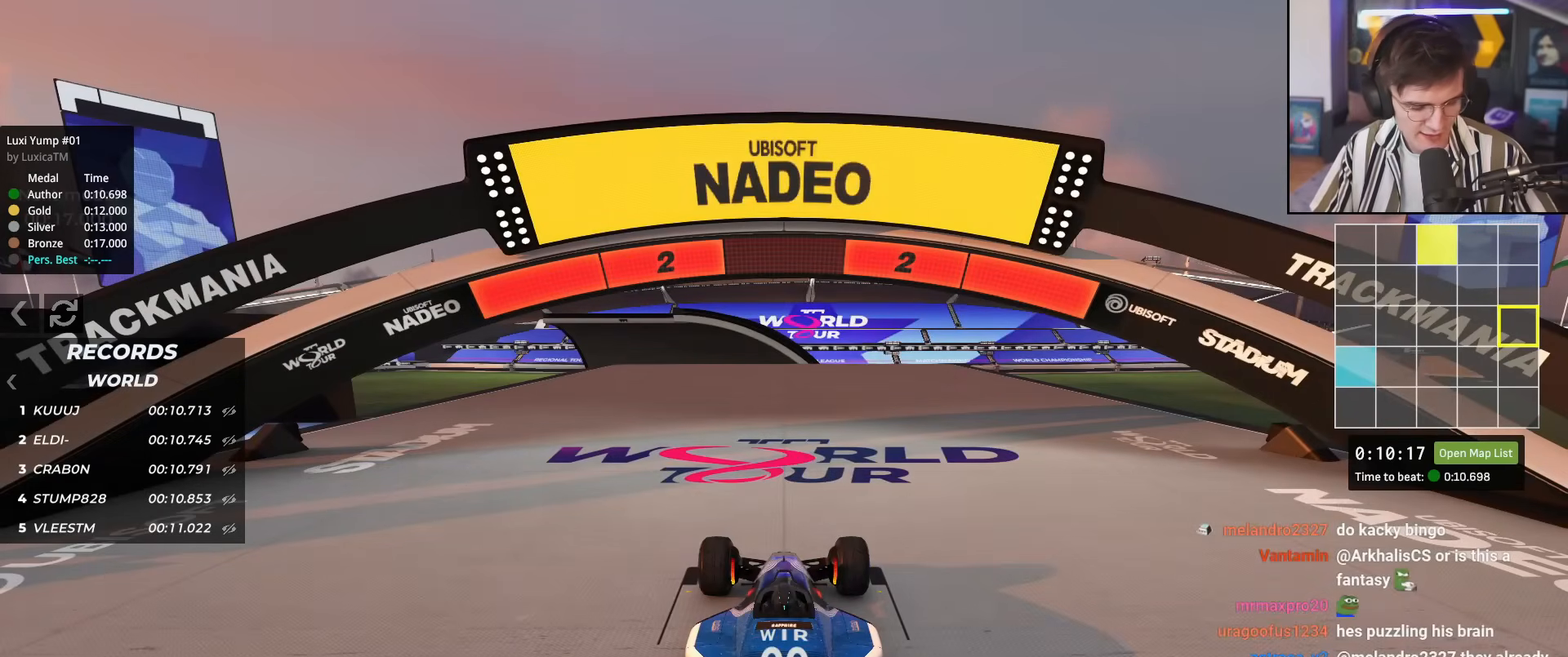
{"keys": ["up"], "events": []}
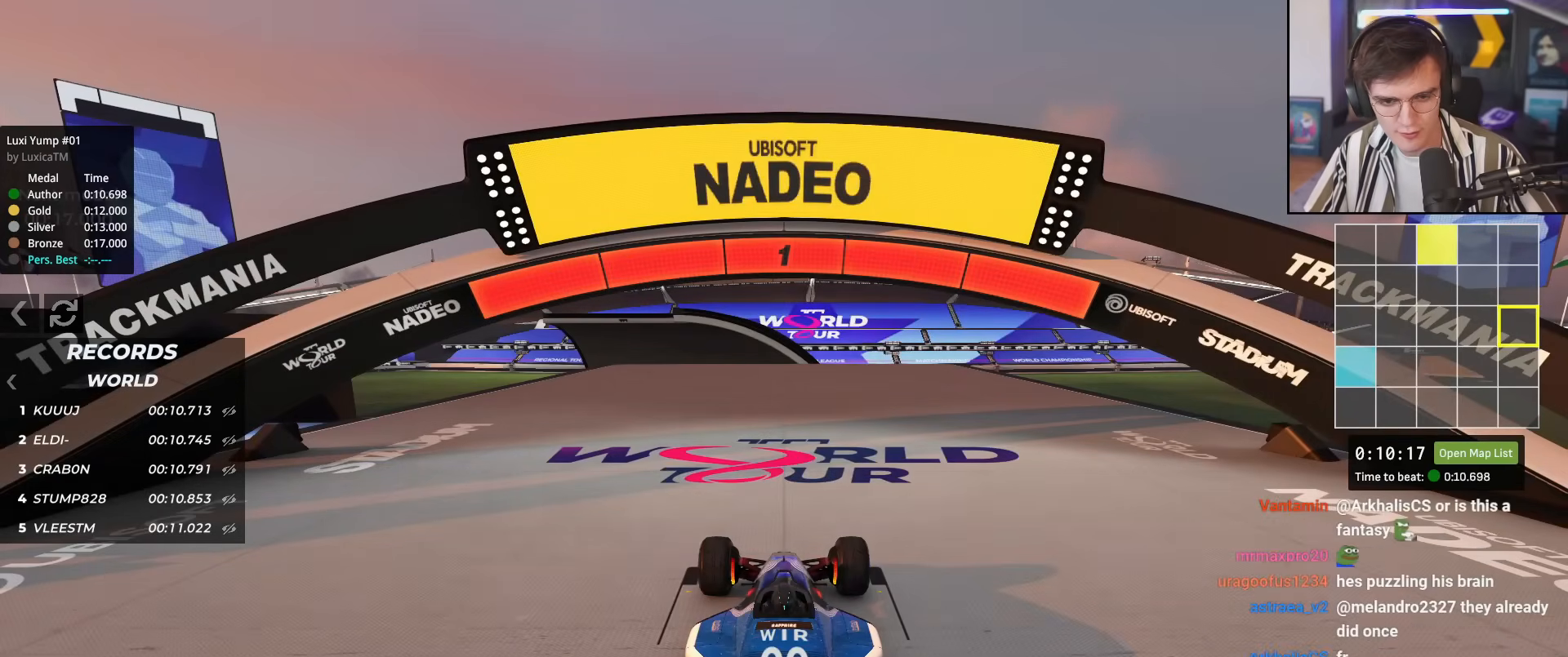
{"keys": ["up"], "events": []}
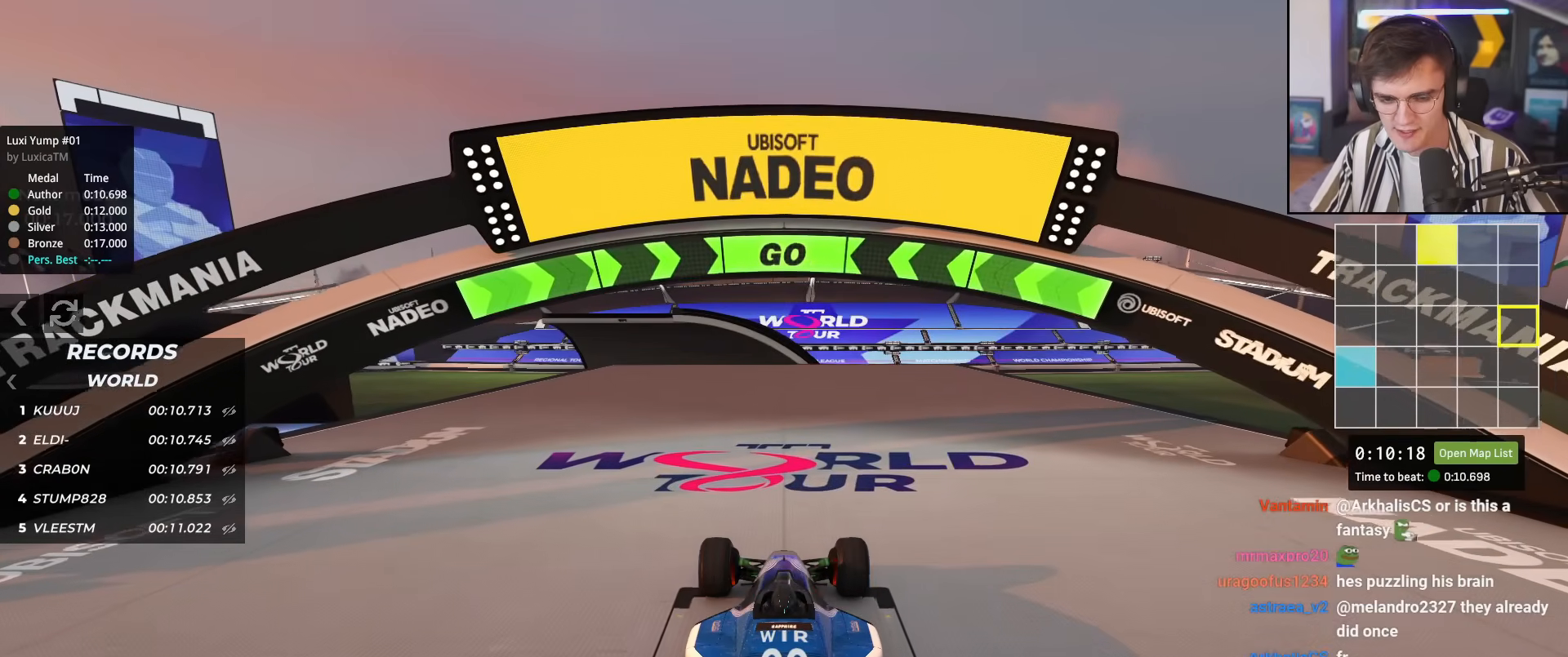
{"keys": ["up"], "events": [[217, "right", "down"], [250, "right", "up"]]}
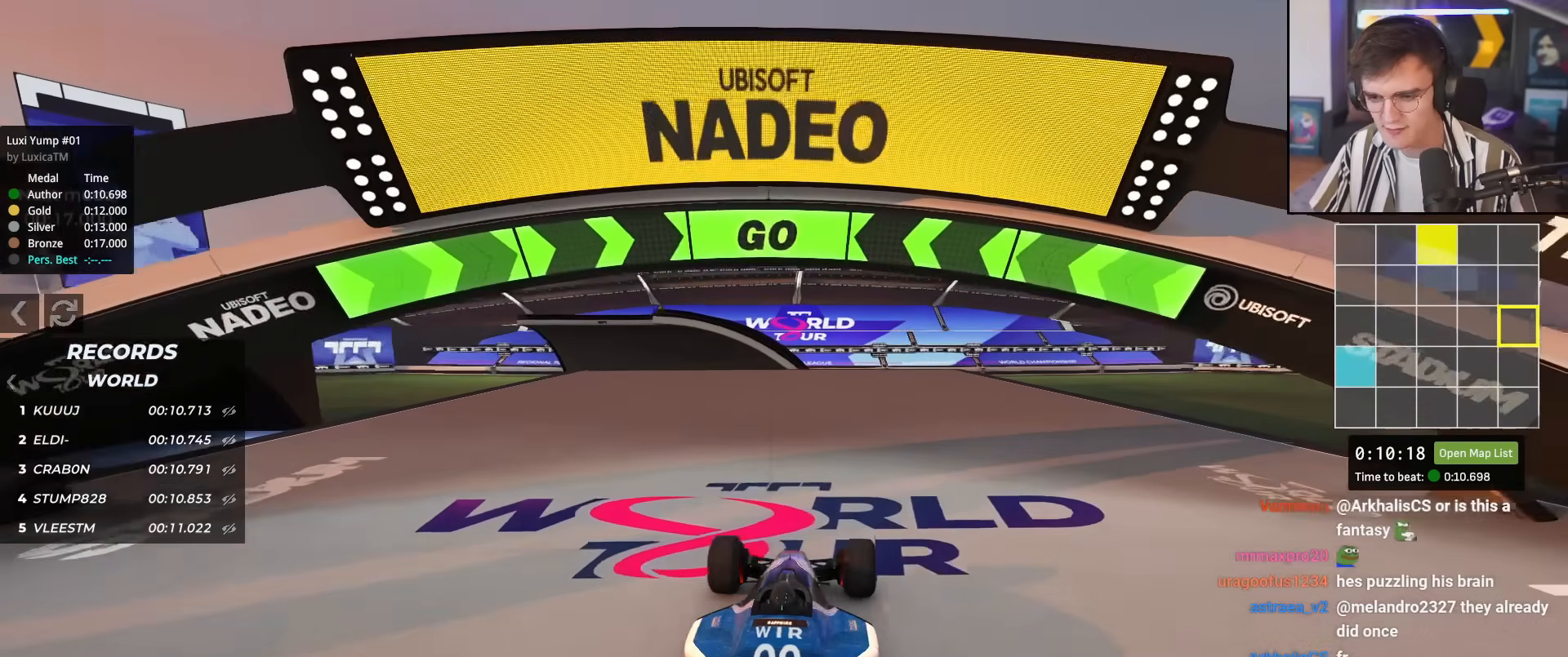
{"keys": ["up"], "events": []}
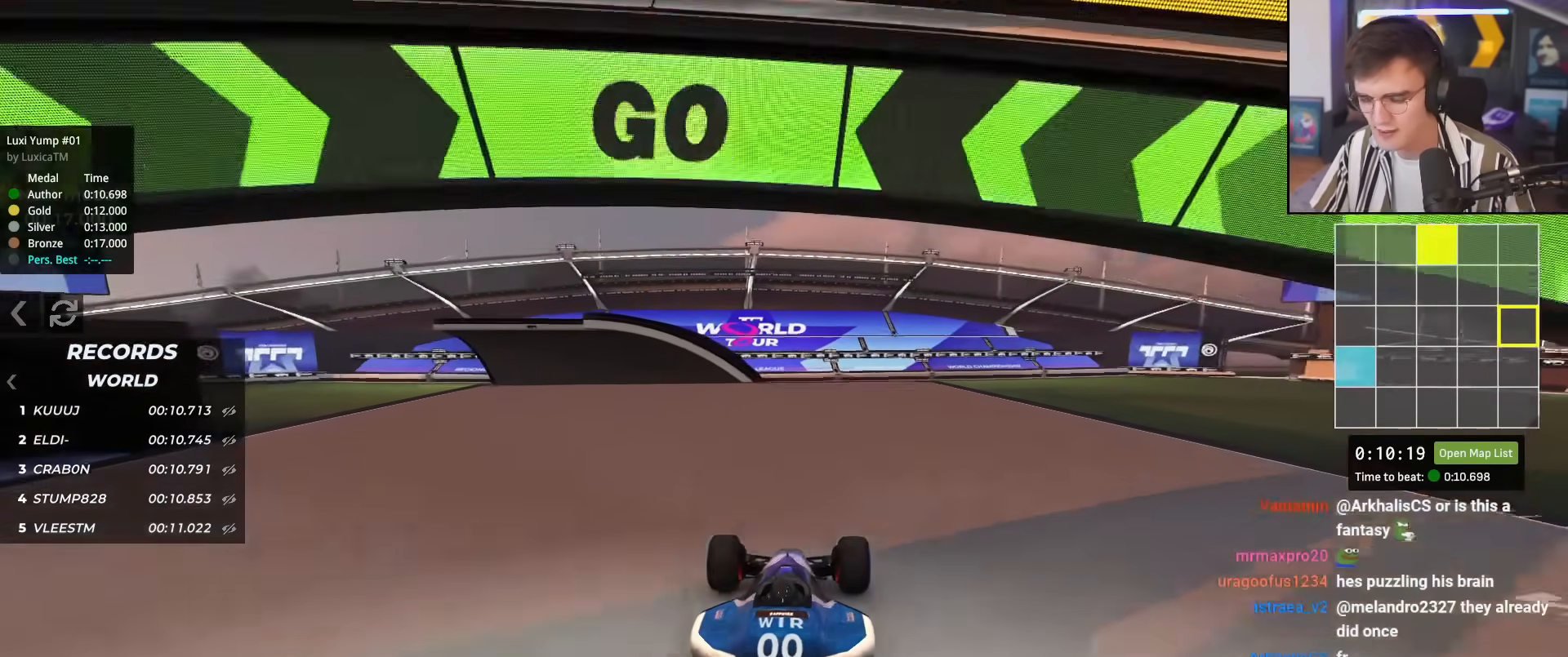
{"keys": ["up"], "events": []}